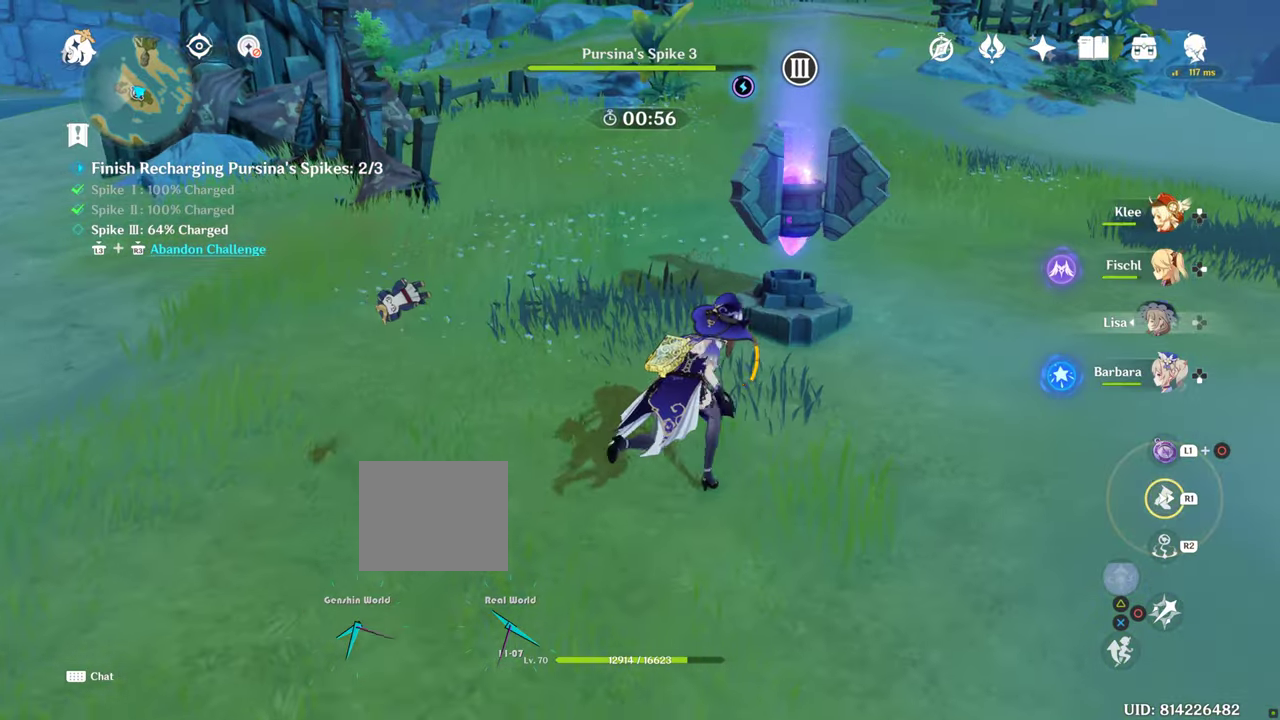
Gameplay with a controller (PlayStation layout); each line is a JSON object with the inputs held at the frame after it (dt_ms = milliseconds from this image to that frame). "events" lists button and stick changes between this image and that frame as [ms after this image, input, new state], when the widget could be followed in between. Not read: L1 L3 R1 R3.
{"dt_ms": 500, "buttons": [], "left_stick": "up", "right_stick": "center", "events": [[50, "CIRCLE", "down"], [67, "left_stick", "center"], [134, "CIRCLE", "up"], [217, "CIRCLE", "down"], [250, "CIRCLE", "up"], [350, "CIRCLE", "down"], [417, "left_stick", "up"], [434, "CIRCLE", "up"]]}
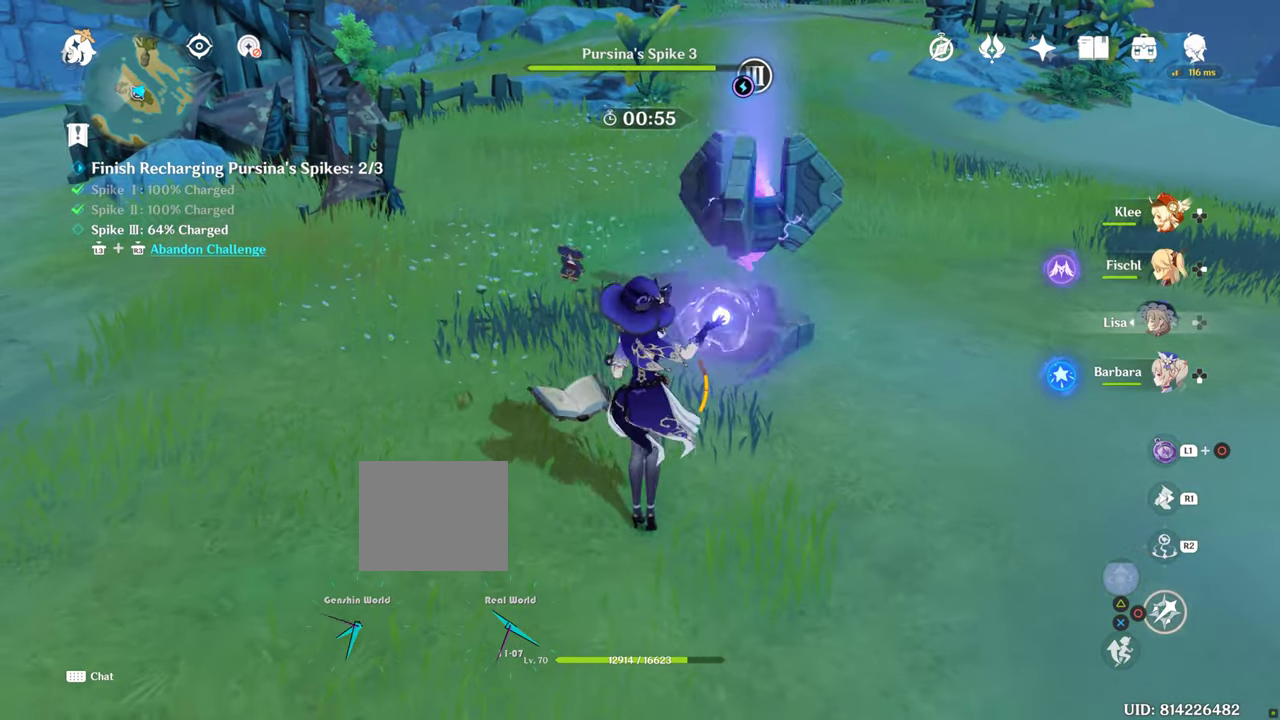
{"dt_ms": 500, "buttons": [], "left_stick": "up", "right_stick": "center", "events": [[34, "CIRCLE", "down"], [117, "CIRCLE", "up"], [167, "CIRCLE", "down"], [300, "CIRCLE", "up"]]}
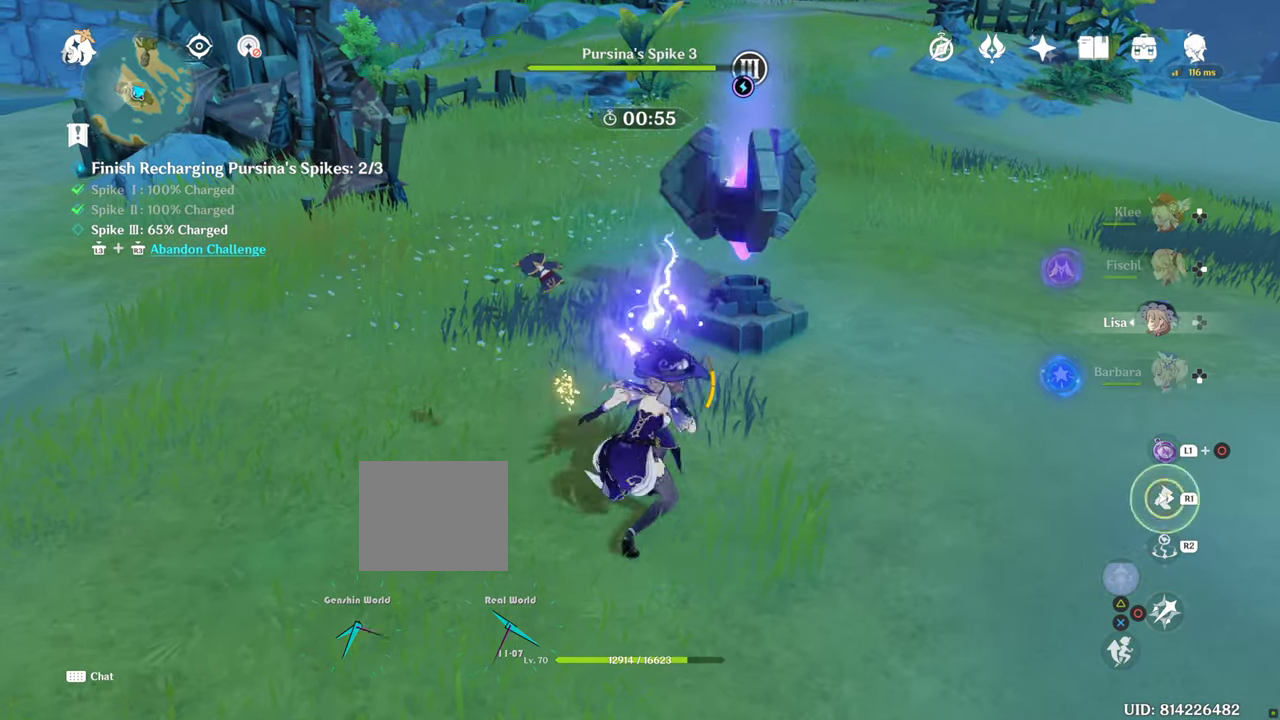
{"dt_ms": 500, "buttons": ["CIRCLE"], "left_stick": "center", "right_stick": "center", "events": [[17, "right_stick", "down"], [100, "right_stick", "center"], [300, "CIRCLE", "down"], [367, "CIRCLE", "up"], [367, "left_stick", "center"], [450, "CIRCLE", "down"]]}
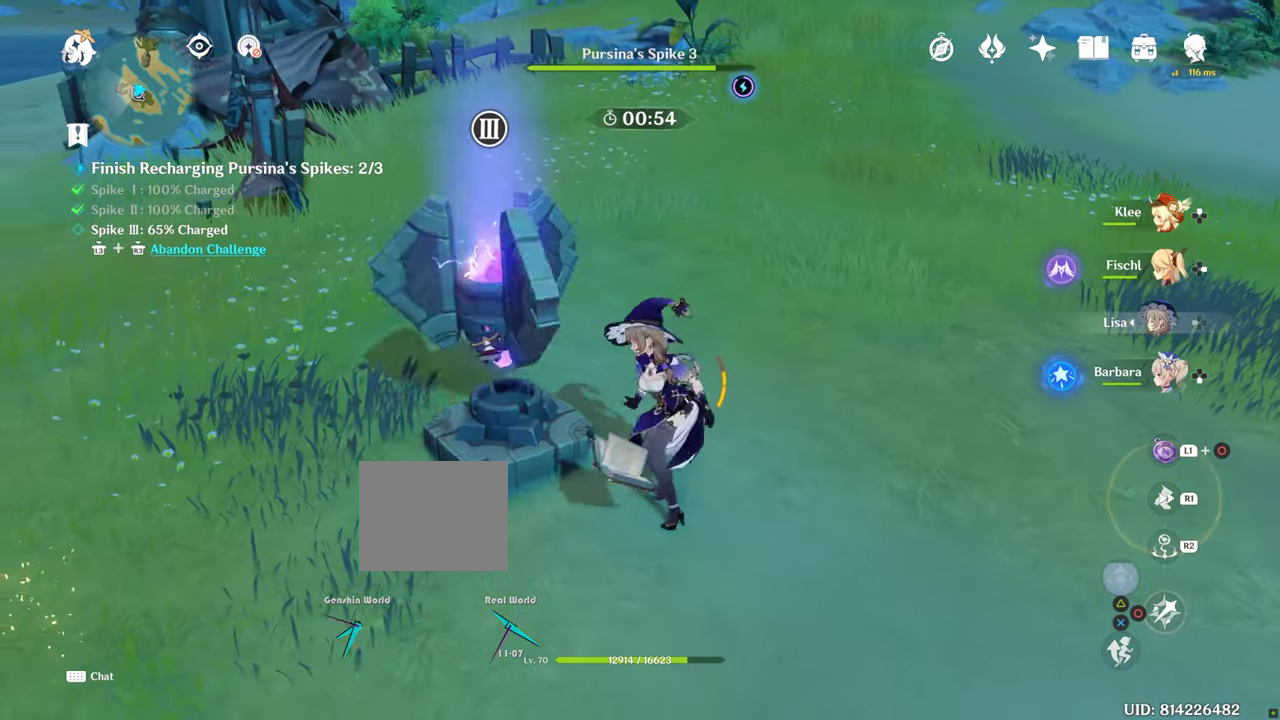
{"dt_ms": 500, "buttons": [], "left_stick": "left", "right_stick": "center", "events": [[17, "CIRCLE", "up"], [84, "left_stick", "left"], [267, "CIRCLE", "down"], [334, "CIRCLE", "up"], [417, "CIRCLE", "down"], [467, "CIRCLE", "up"]]}
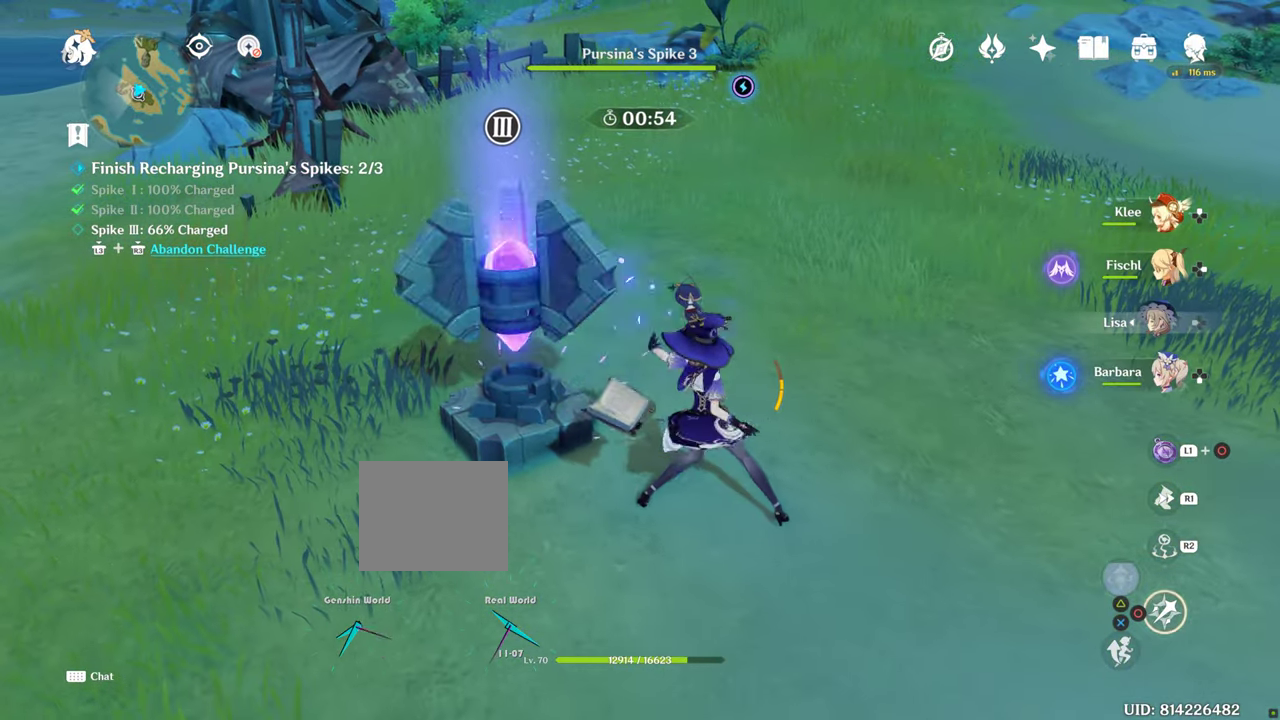
{"dt_ms": 500, "buttons": ["CIRCLE"], "left_stick": "left", "right_stick": "center", "events": [[100, "CIRCLE", "down"], [150, "CIRCLE", "up"], [250, "CIRCLE", "down"]]}
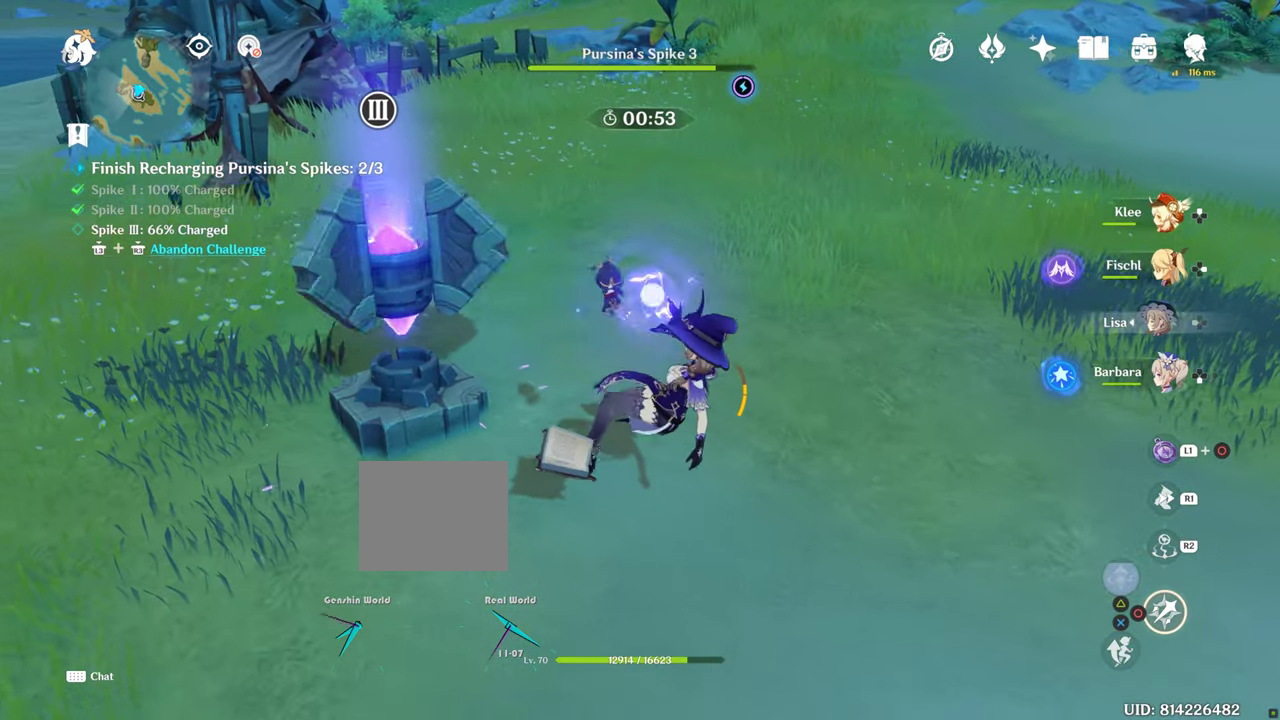
{"dt_ms": 500, "buttons": ["CIRCLE"], "left_stick": "left", "right_stick": "center", "events": []}
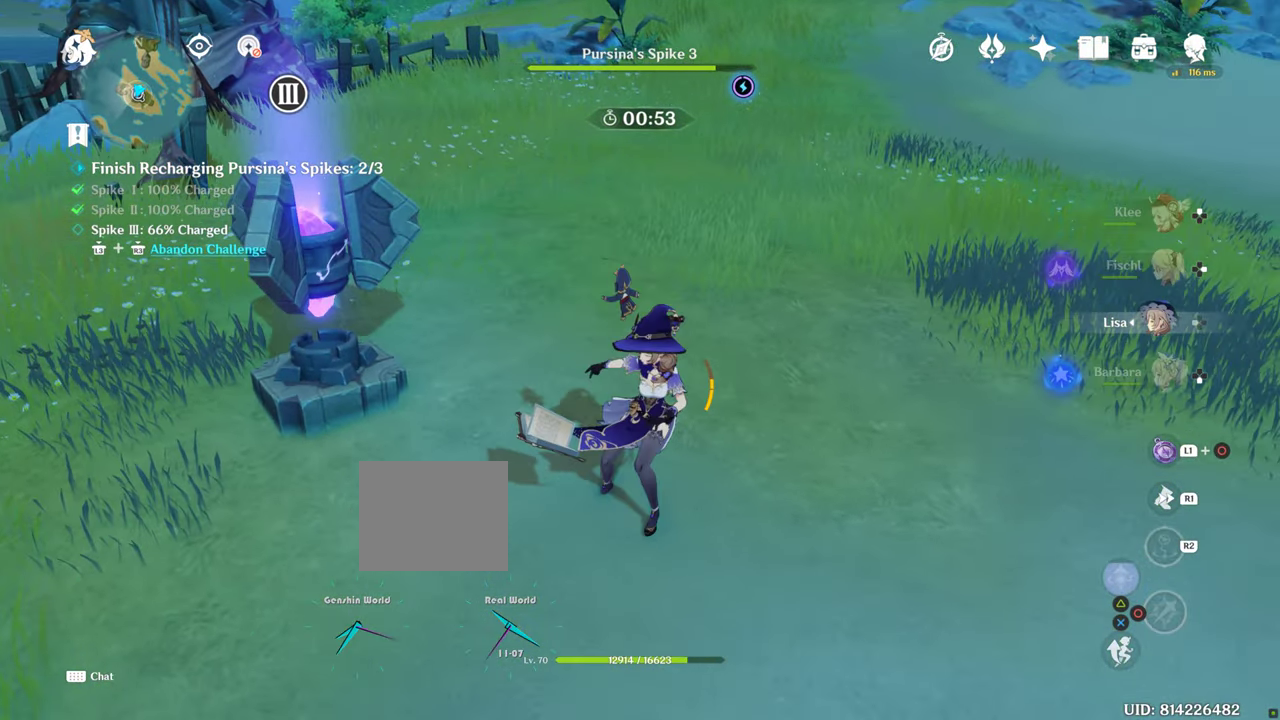
{"dt_ms": 500, "buttons": ["CIRCLE"], "left_stick": "up-left", "right_stick": "center", "events": [[250, "left_stick", "up-left"]]}
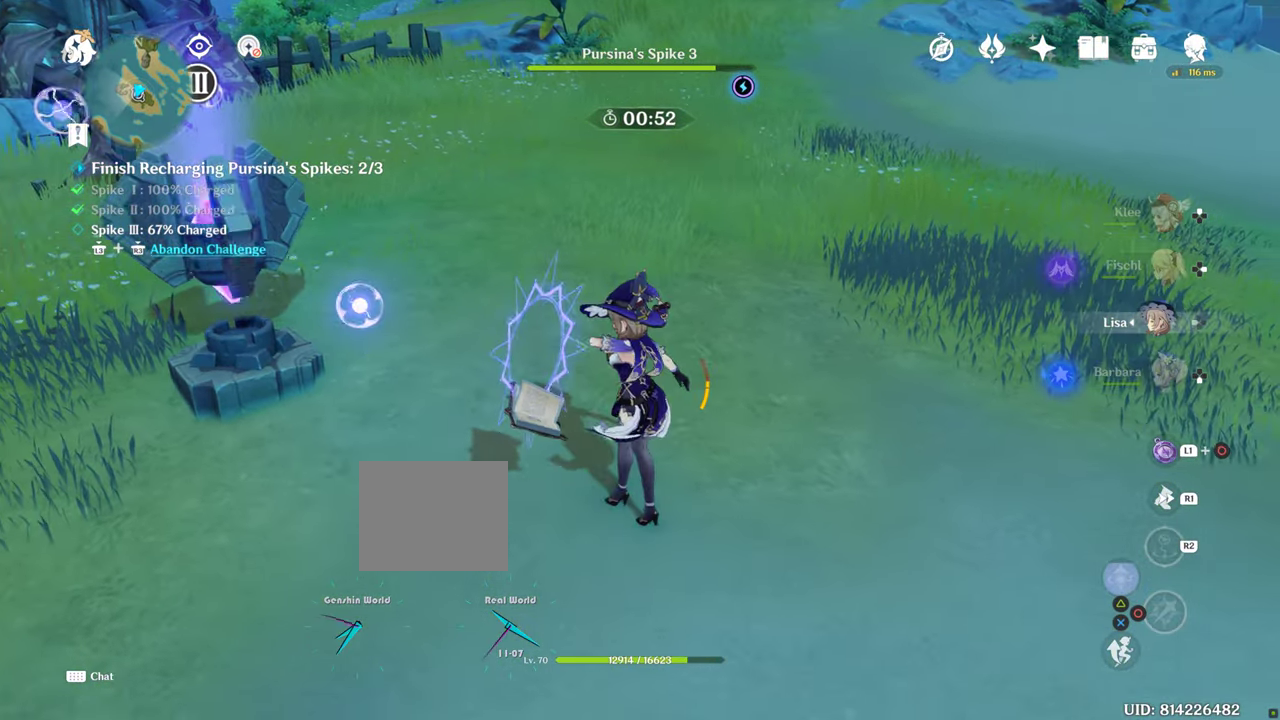
{"dt_ms": 500, "buttons": ["CIRCLE"], "left_stick": "up-left", "right_stick": "center", "events": [[167, "CIRCLE", "up"], [267, "CIRCLE", "down"]]}
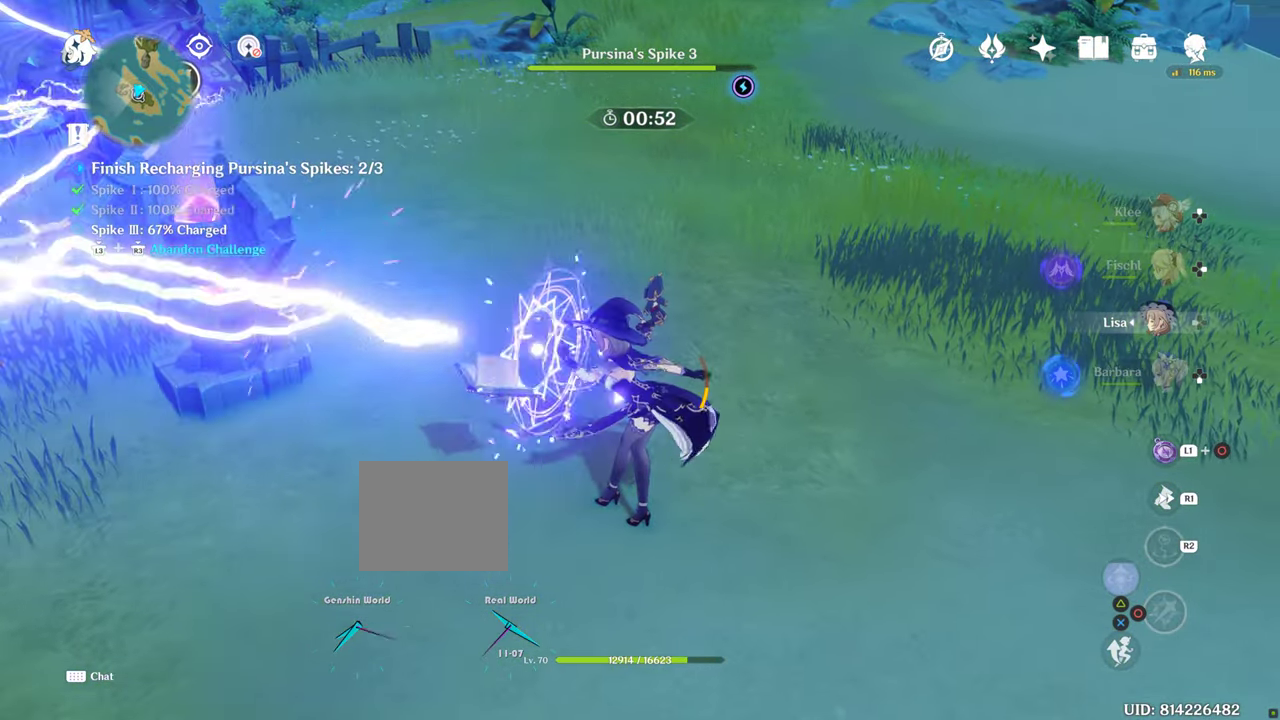
{"dt_ms": 500, "buttons": [], "left_stick": "up-left", "right_stick": "left", "events": [[34, "CIRCLE", "up"], [333, "right_stick", "left"]]}
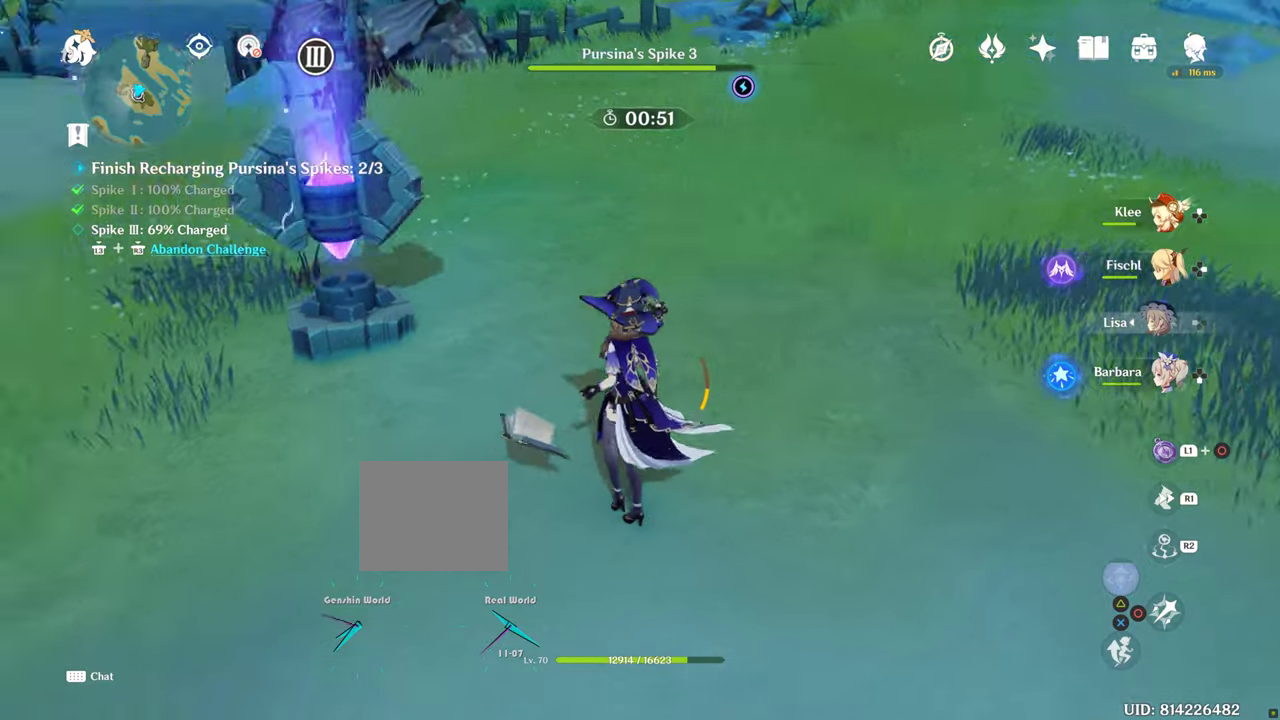
{"dt_ms": 500, "buttons": ["CIRCLE"], "left_stick": "center", "right_stick": "center", "events": [[116, "right_stick", "center"], [183, "CIRCLE", "down"], [183, "left_stick", "center"]]}
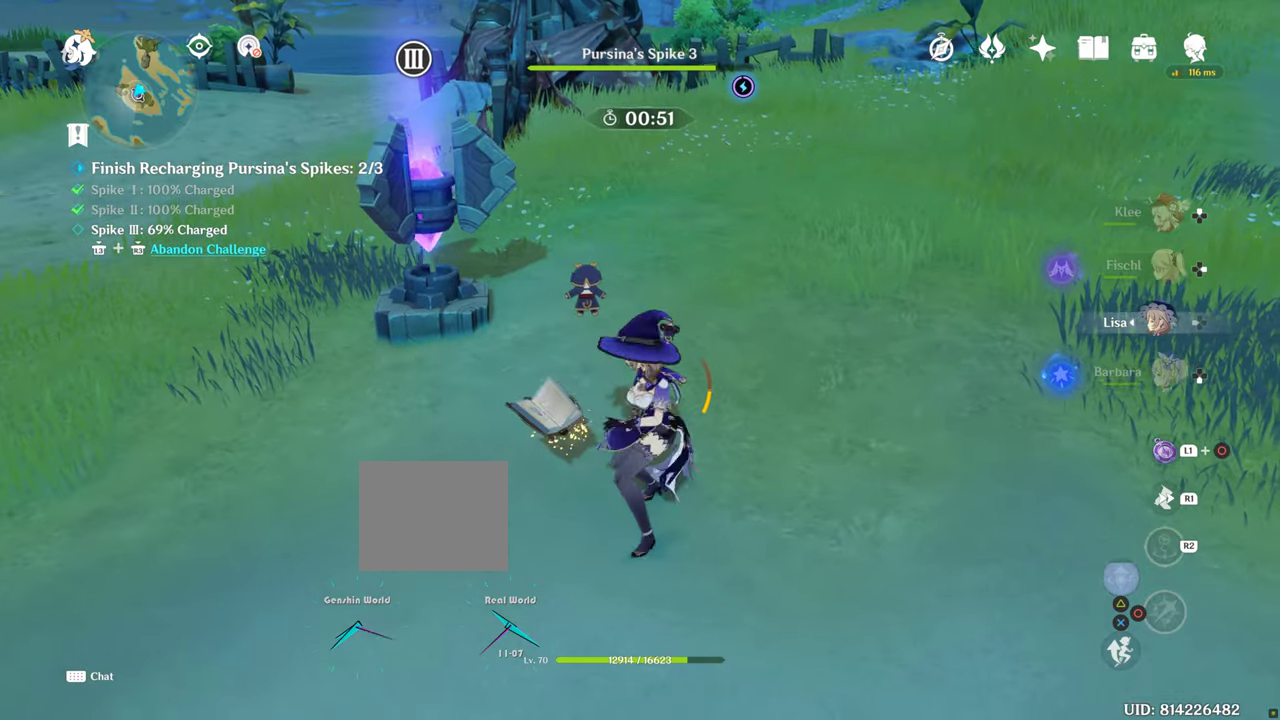
{"dt_ms": 500, "buttons": ["CROSS", "CIRCLE"], "left_stick": "center", "right_stick": "center", "events": [[166, "CROSS", "down"]]}
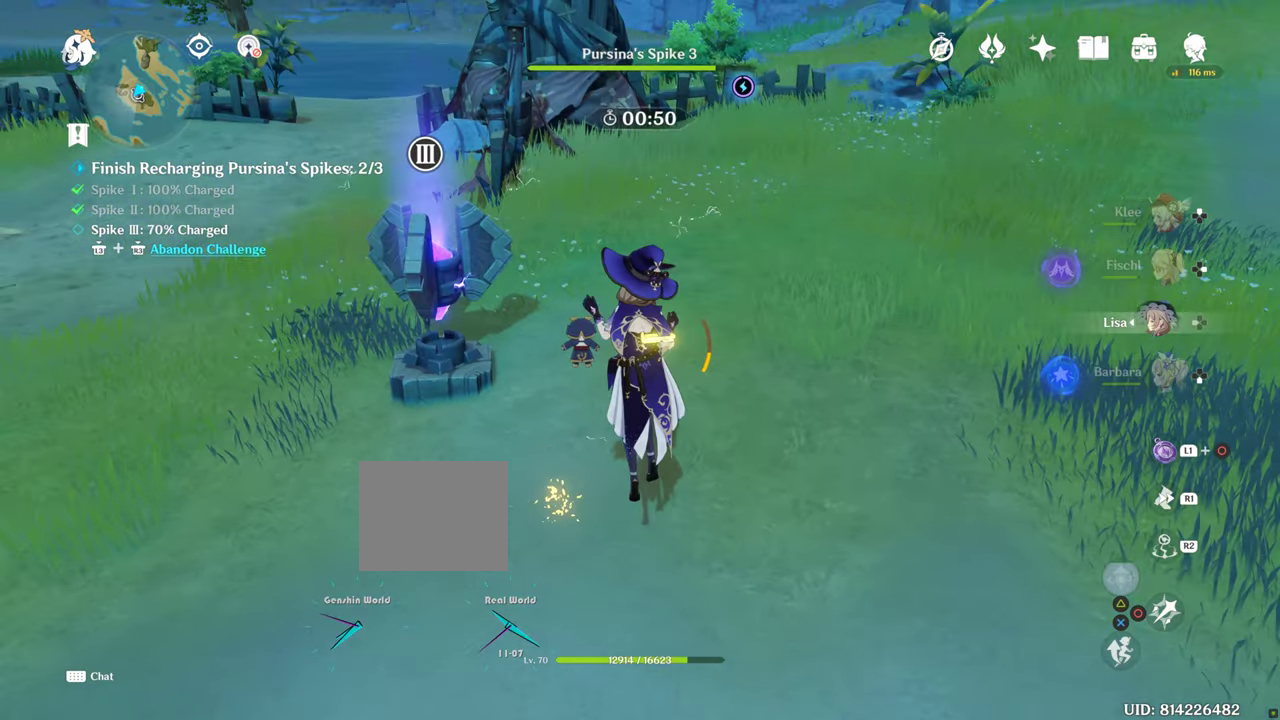
{"dt_ms": 500, "buttons": ["CROSS", "CIRCLE"], "left_stick": "center", "right_stick": "center", "events": []}
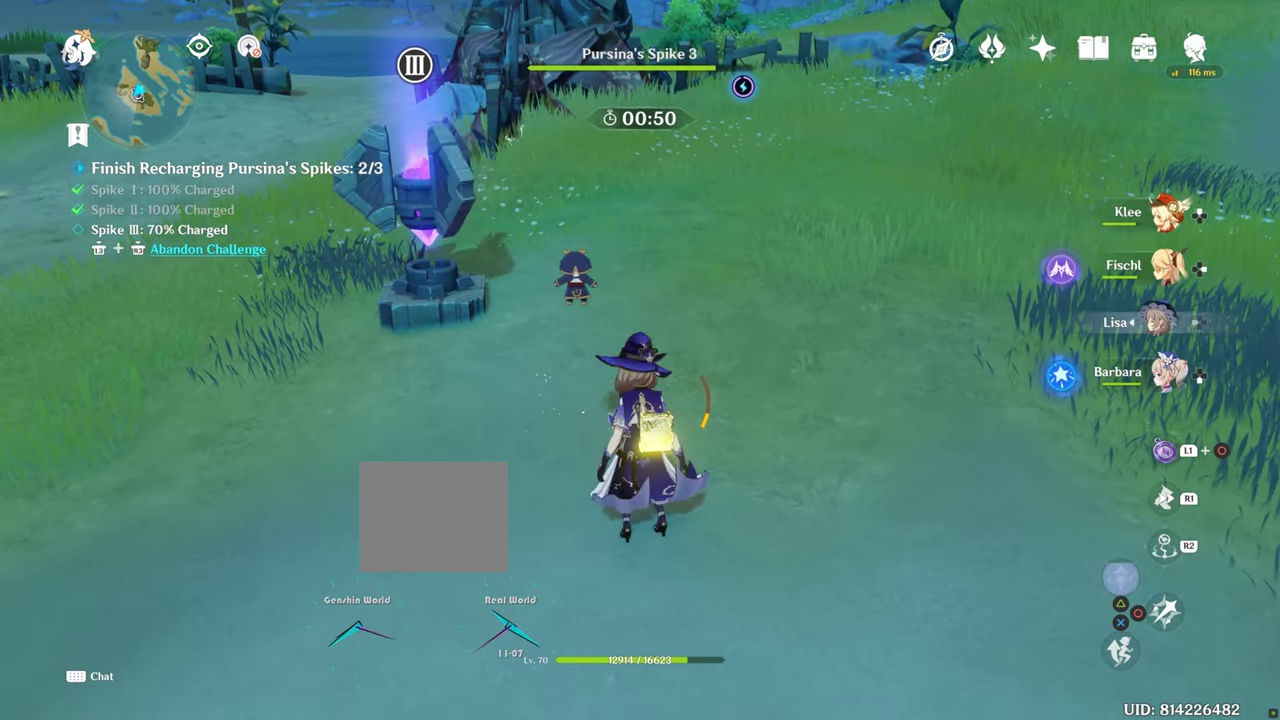
{"dt_ms": 500, "buttons": [], "left_stick": "up", "right_stick": "center", "events": [[83, "CROSS", "up"], [83, "left_stick", "up-left"], [133, "left_stick", "up"], [216, "CIRCLE", "up"]]}
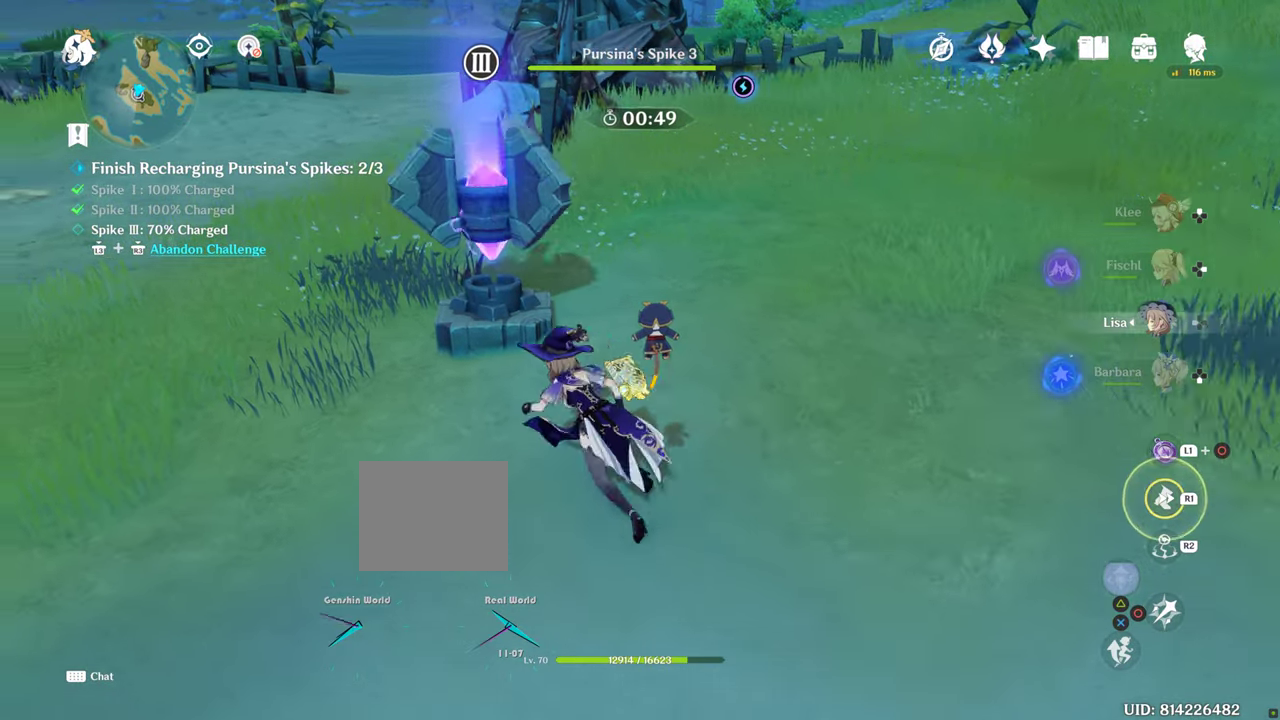
{"dt_ms": 500, "buttons": [], "left_stick": "up", "right_stick": "center", "events": [[100, "CIRCLE", "down"], [200, "CIRCLE", "up"], [266, "CIRCLE", "down"], [333, "CIRCLE", "up"], [433, "CIRCLE", "down"], [500, "CIRCLE", "up"]]}
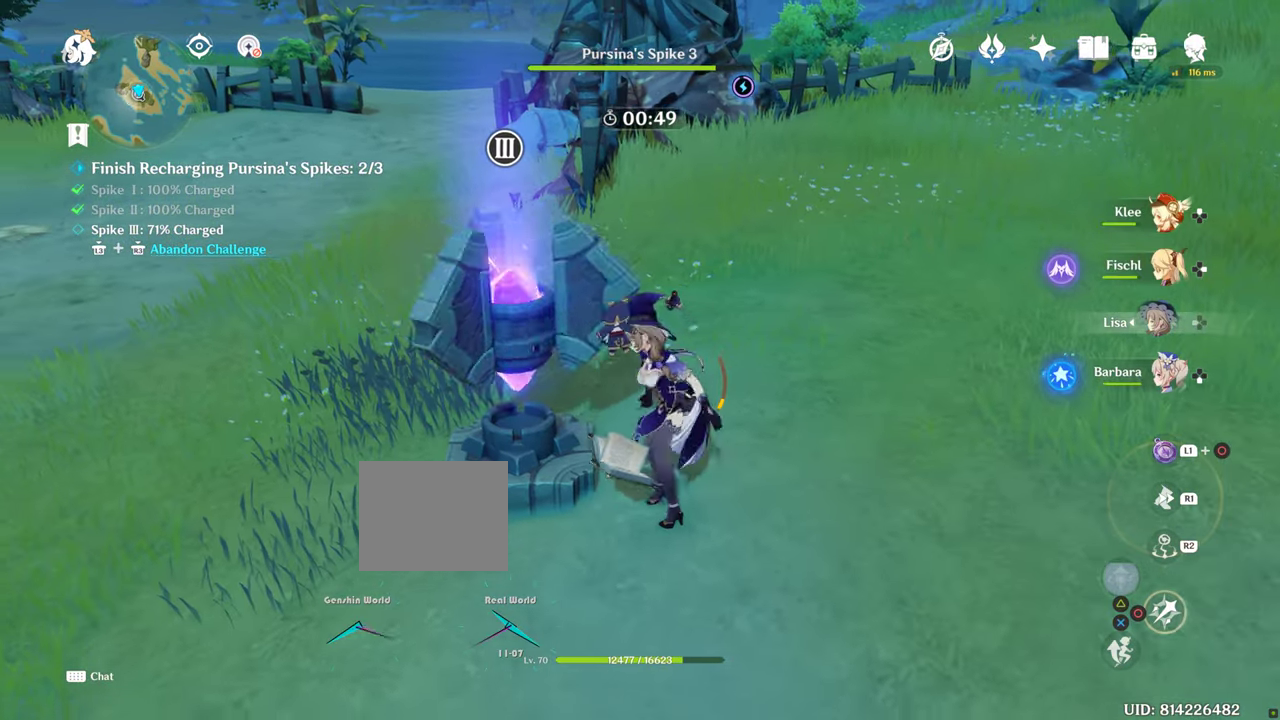
{"dt_ms": 1000, "buttons": ["CIRCLE"], "left_stick": "up-left", "right_stick": "center", "events": [[83, "CIRCLE", "down"], [166, "CIRCLE", "up"], [233, "CIRCLE", "down"], [300, "CIRCLE", "up"], [400, "CIRCLE", "down"], [433, "CIRCLE", "up"], [533, "CIRCLE", "down"], [600, "CIRCLE", "up"], [666, "CIRCLE", "down"], [733, "CIRCLE", "up"], [766, "left_stick", "center"], [833, "CIRCLE", "down"], [900, "CIRCLE", "up"], [900, "left_stick", "up-left"], [966, "CIRCLE", "down"]]}
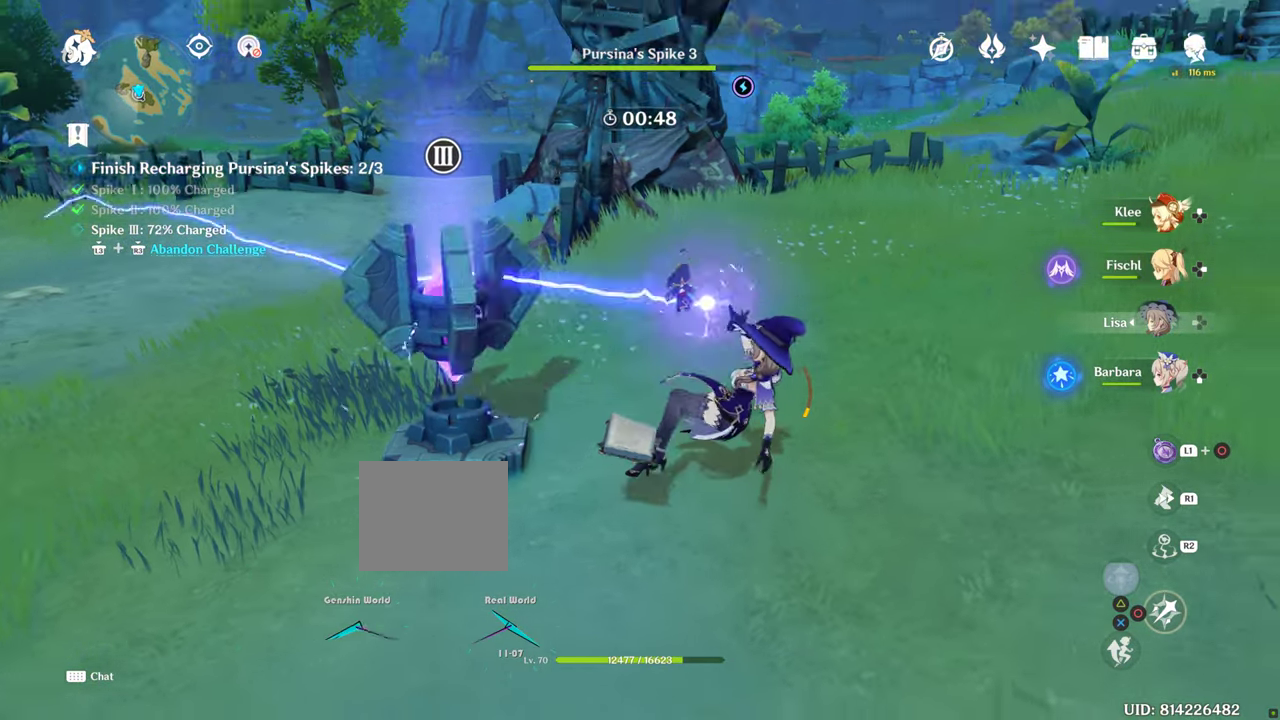
{"dt_ms": 500, "buttons": [], "left_stick": "up-left", "right_stick": "down-left", "events": [[33, "CIRCLE", "up"], [116, "CIRCLE", "down"], [200, "CIRCLE", "up"], [466, "right_stick", "down-left"]]}